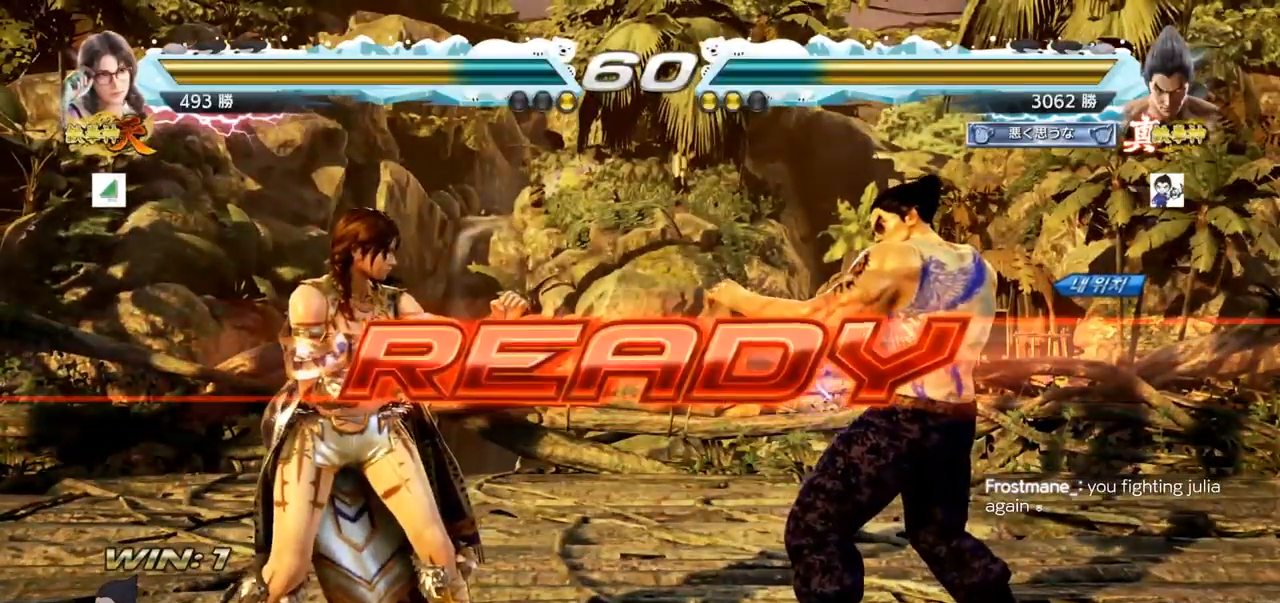
Gameplay with a controller (arcade stick); each line is a JSON object with the inputs held at the frame after it. "events" lists button and stick changes between this image and that frame as [ms after this image, input, new state], when the widget could be followed in between. Not read: L3 R3.
{"buttons": ["SQUARE", "TRIANGLE"], "left_stick": "center", "events": [[84, "SQUARE", "down"], [84, "TRIANGLE", "down"], [201, "SQUARE", "up"], [217, "TRIANGLE", "up"], [284, "TRIANGLE", "down"], [301, "SQUARE", "down"], [384, "SQUARE", "up"], [434, "TRIANGLE", "up"], [484, "SQUARE", "down"], [501, "TRIANGLE", "down"]]}
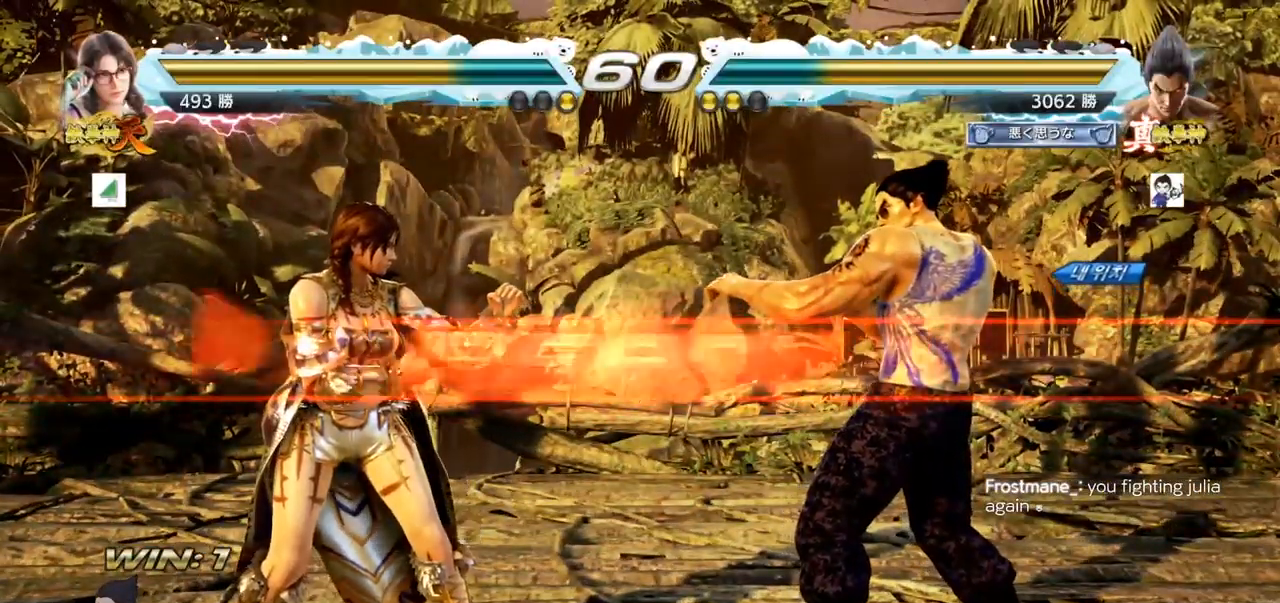
{"buttons": [], "left_stick": "center"}
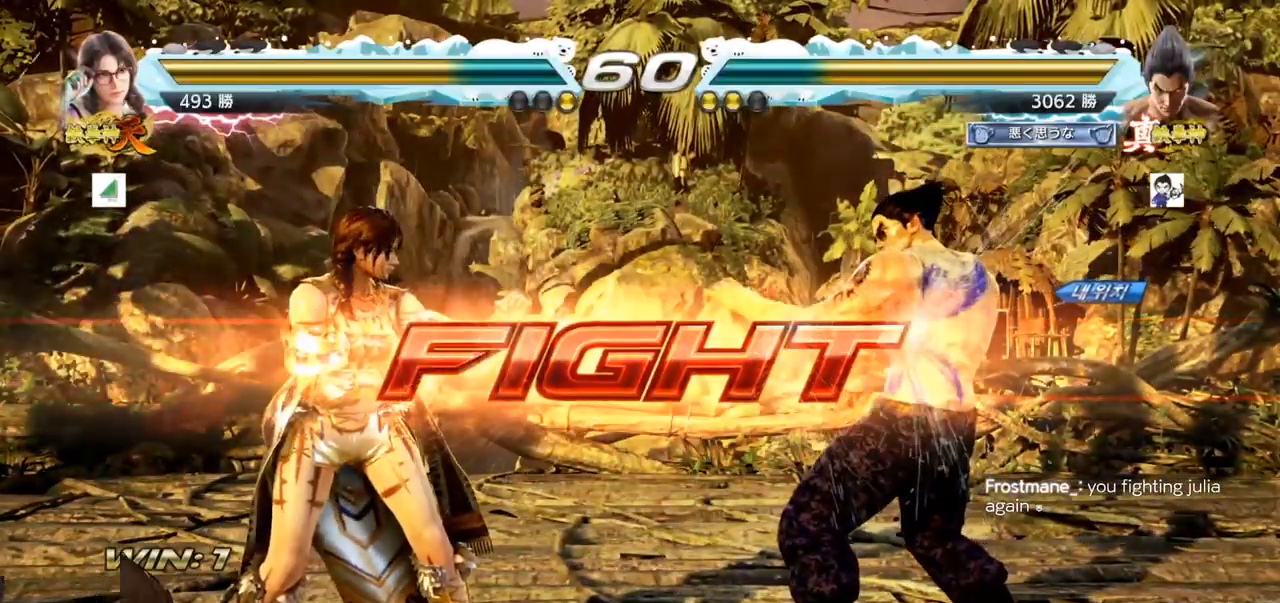
{"buttons": [], "left_stick": "center", "events": [[67, "left_stick", "left"], [117, "SQUARE", "down"], [201, "SQUARE", "up"], [234, "left_stick", "center"]]}
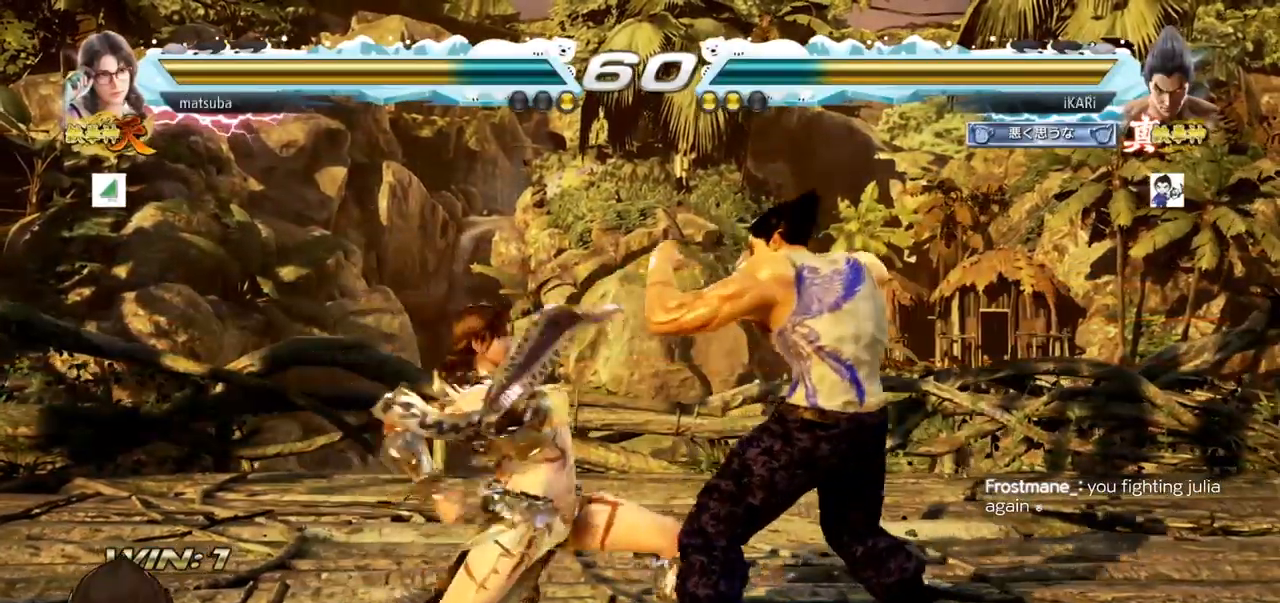
{"buttons": ["TRIANGLE"], "left_stick": "center", "events": [[67, "left_stick", "right"], [467, "SQUARE", "down"], [467, "left_stick", "center"], [484, "TRIANGLE", "down"], [500, "SQUARE", "up"]]}
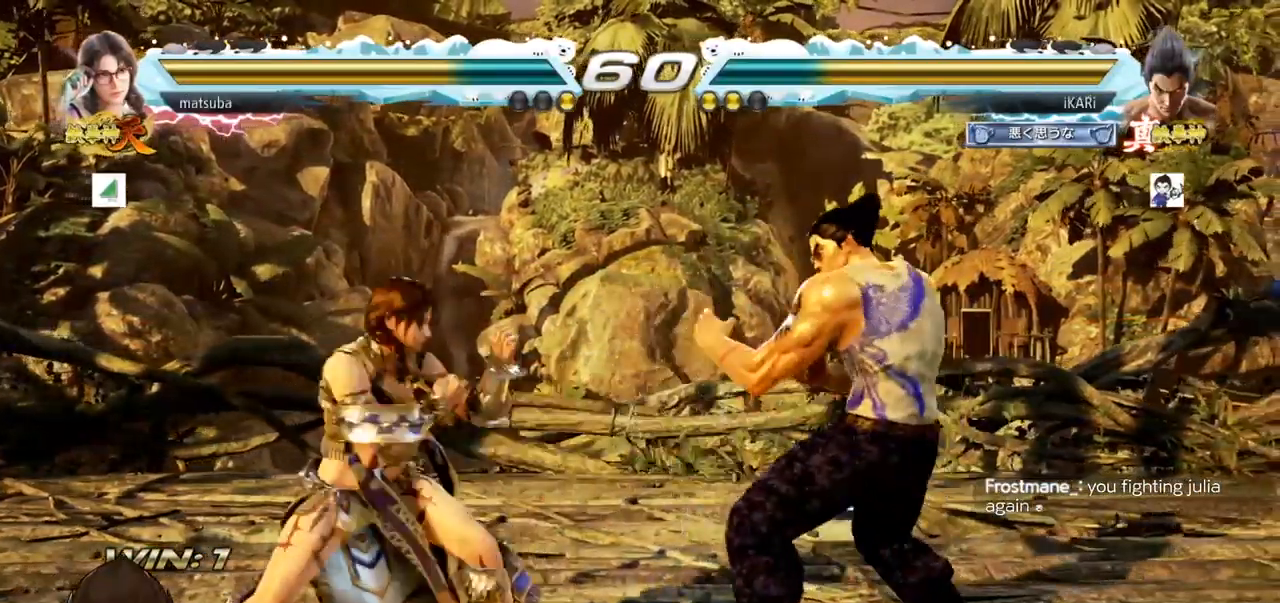
{"buttons": ["CROSS"], "left_stick": "down-right", "events": [[50, "TRIANGLE", "up"], [484, "left_stick", "down-right"], [501, "CROSS", "down"]]}
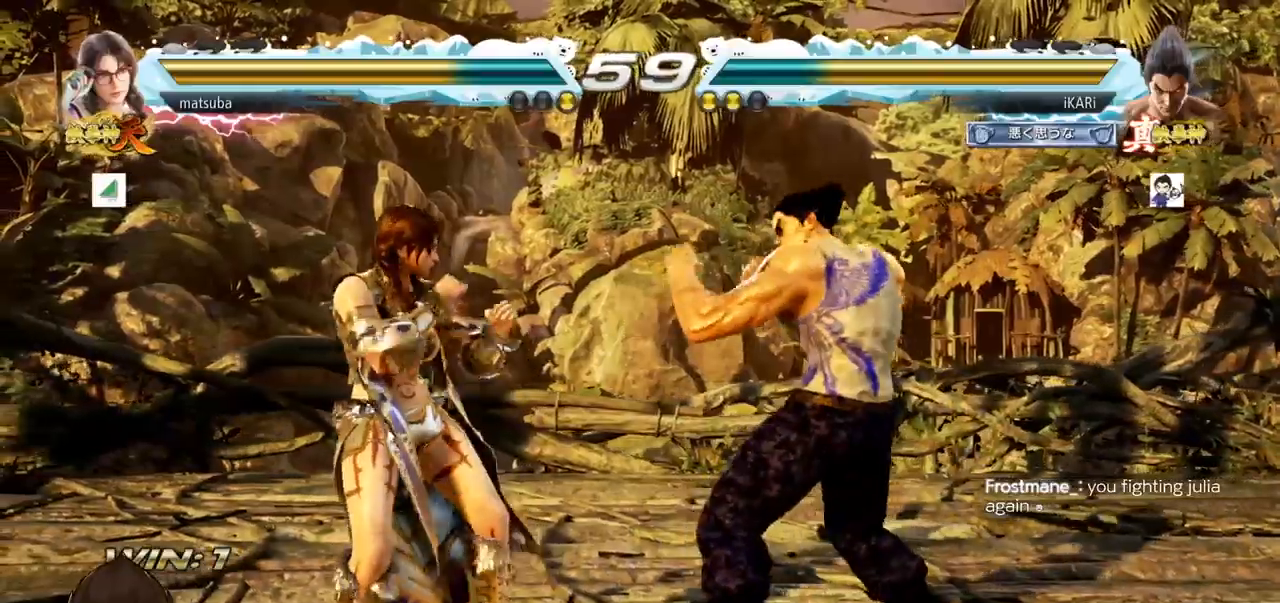
{"buttons": [], "left_stick": "center", "events": [[50, "CROSS", "up"], [133, "CIRCLE", "down"], [150, "left_stick", "center"], [484, "CIRCLE", "up"]]}
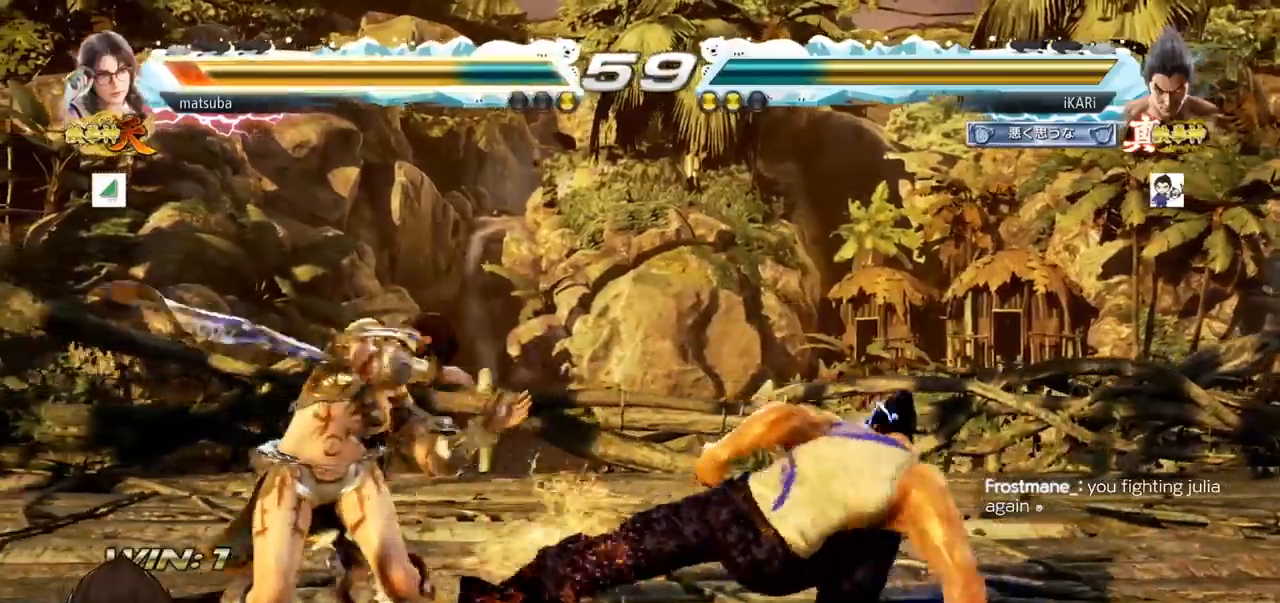
{"buttons": [], "left_stick": "center", "events": [[284, "CIRCLE", "down"], [384, "CIRCLE", "up"]]}
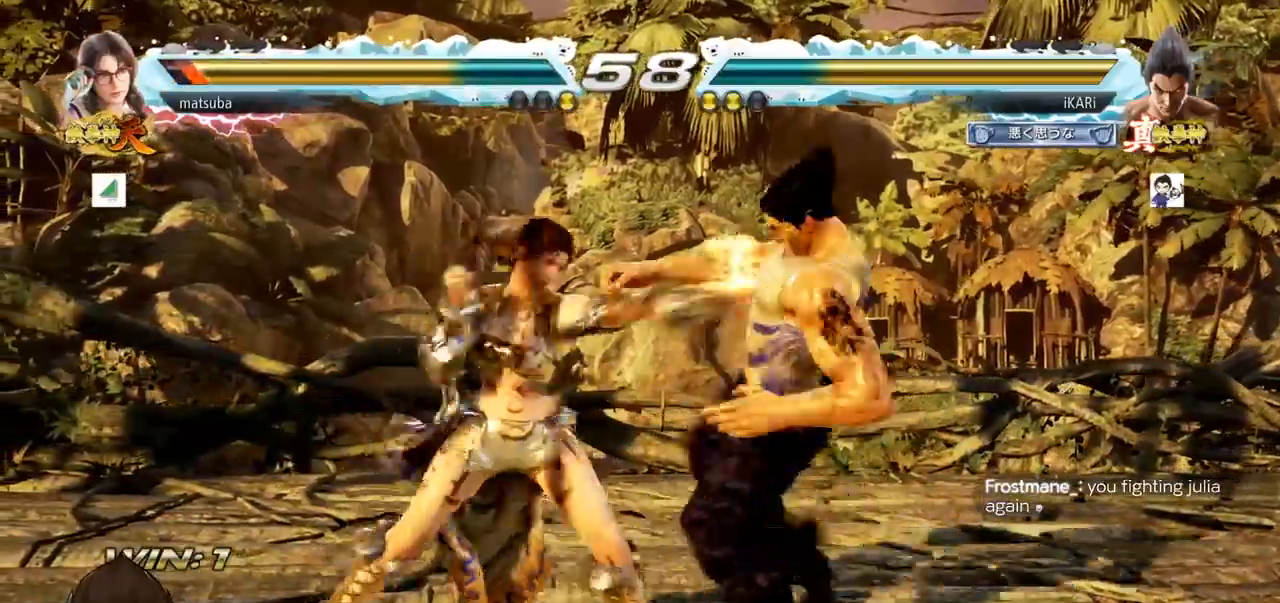
{"buttons": [], "left_stick": "down"}
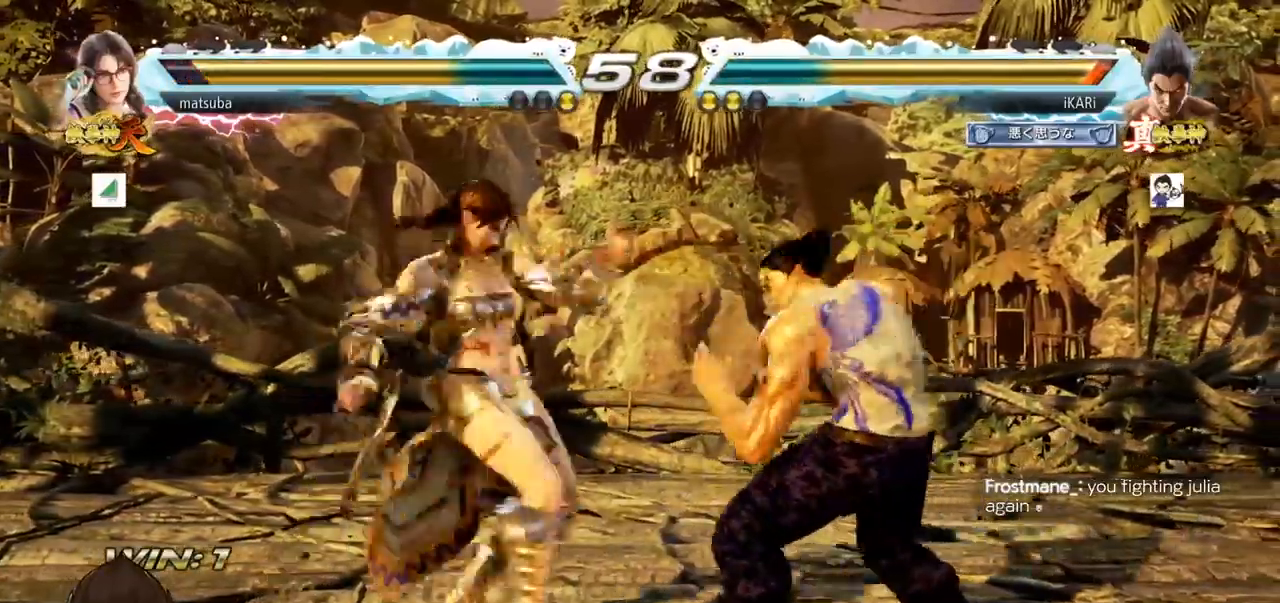
{"buttons": [], "left_stick": "center", "events": [[334, "left_stick", "center"], [351, "CIRCLE", "down"], [401, "CIRCLE", "up"], [434, "CIRCLE", "down"], [484, "CIRCLE", "up"]]}